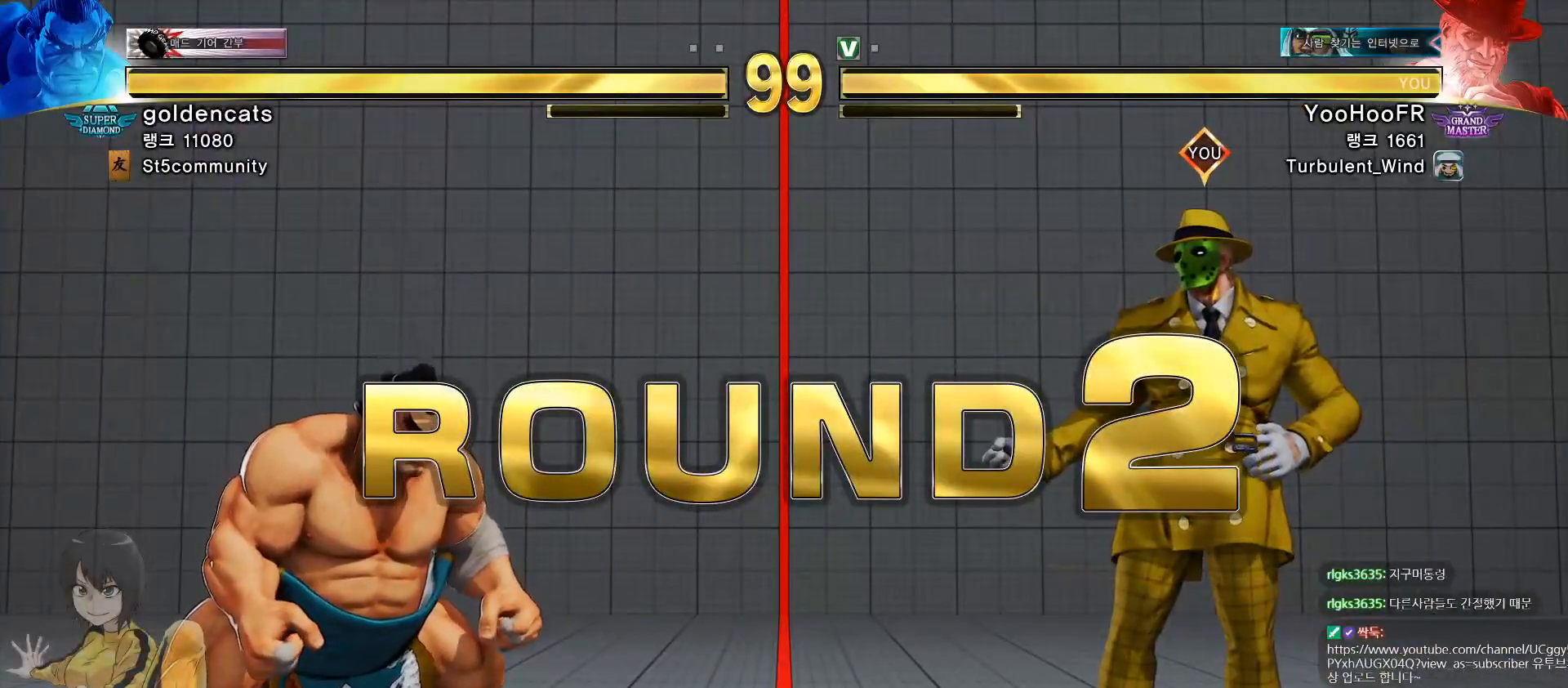
Gameplay with a controller (arcade stick); each line is a JSON object with the inputs held at the frame after it. "events" lists button and stick changes between this image and that frame as [ms after this image, input, new state], when the widget could be followed in between. Not read: L3 R1 R3.
{"buttons": [], "left_stick": "down", "events": []}
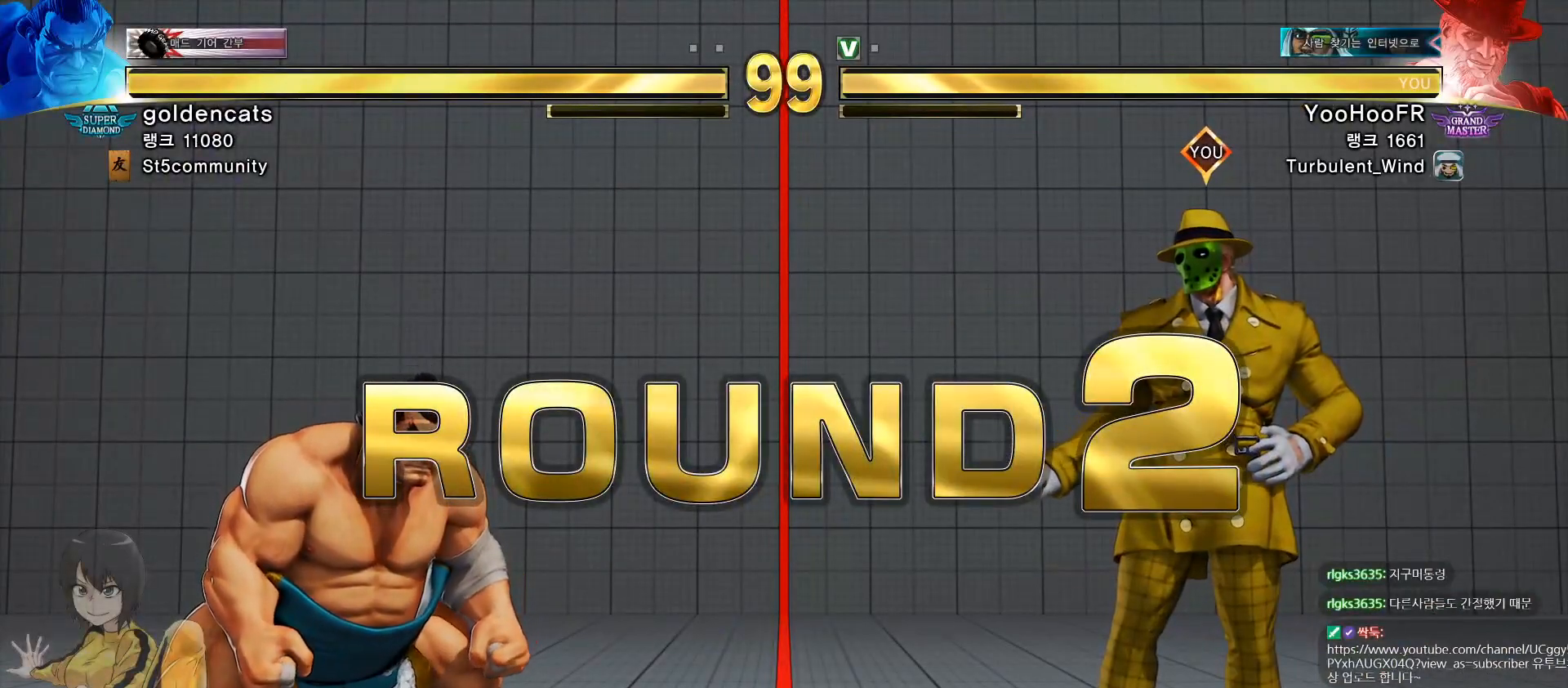
{"buttons": [], "left_stick": "center", "events": [[217, "left_stick", "center"]]}
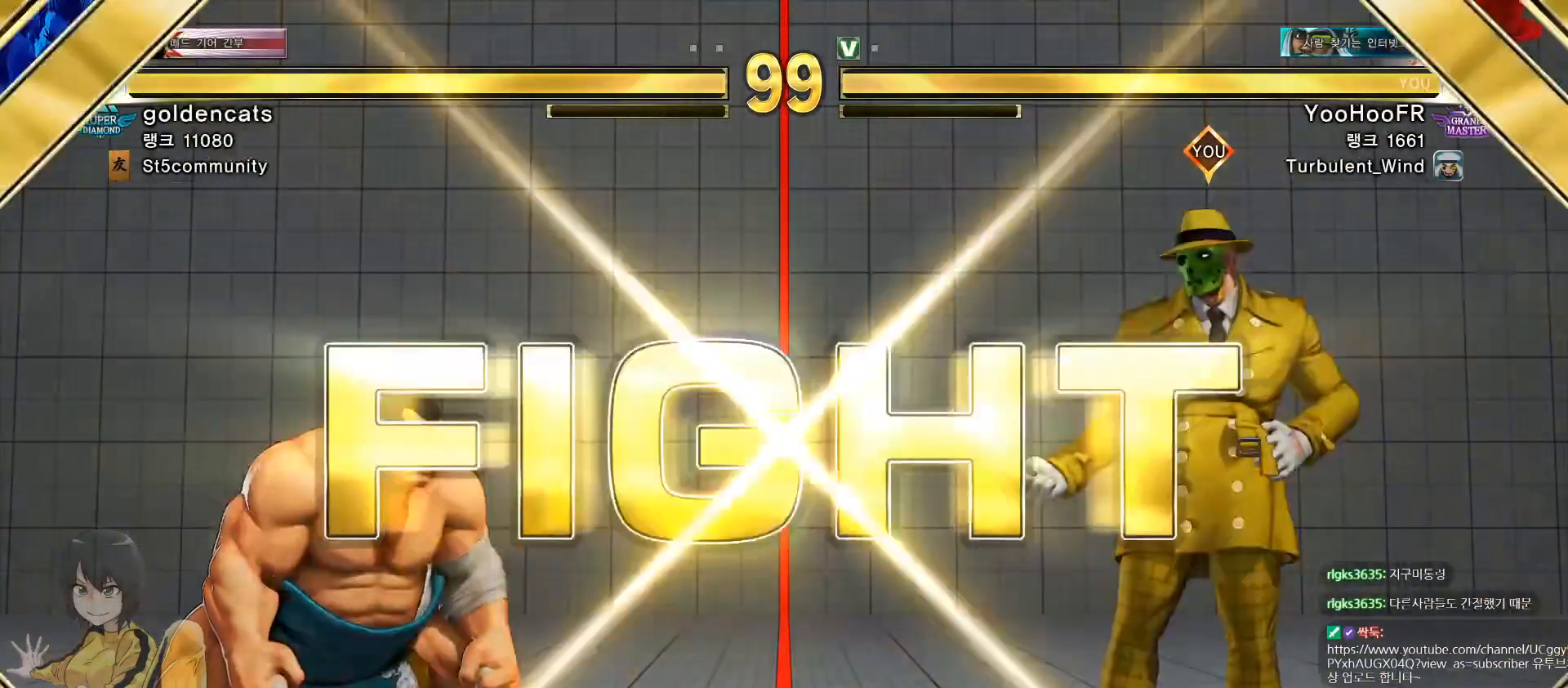
{"buttons": [], "left_stick": "center", "events": []}
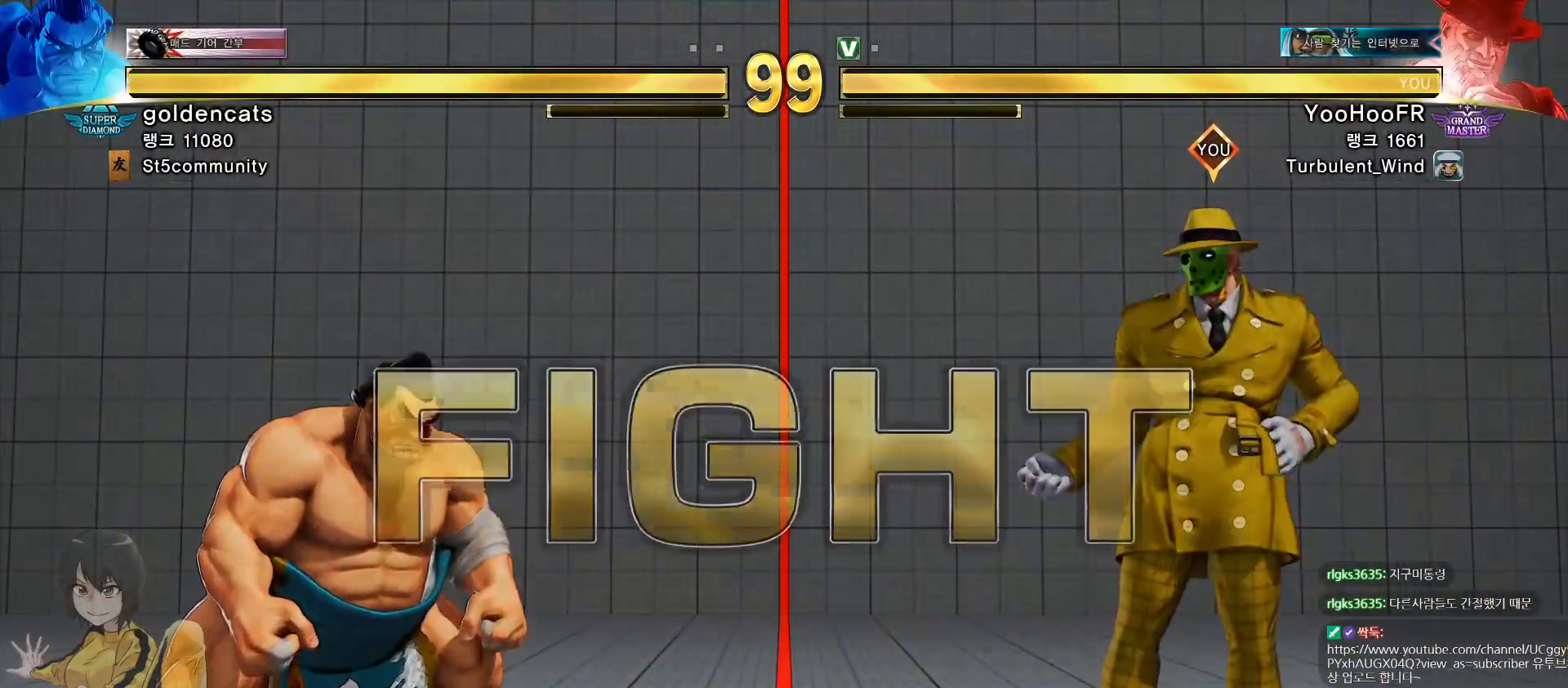
{"buttons": [], "left_stick": "right", "events": [[134, "left_stick", "left"], [350, "left_stick", "right"]]}
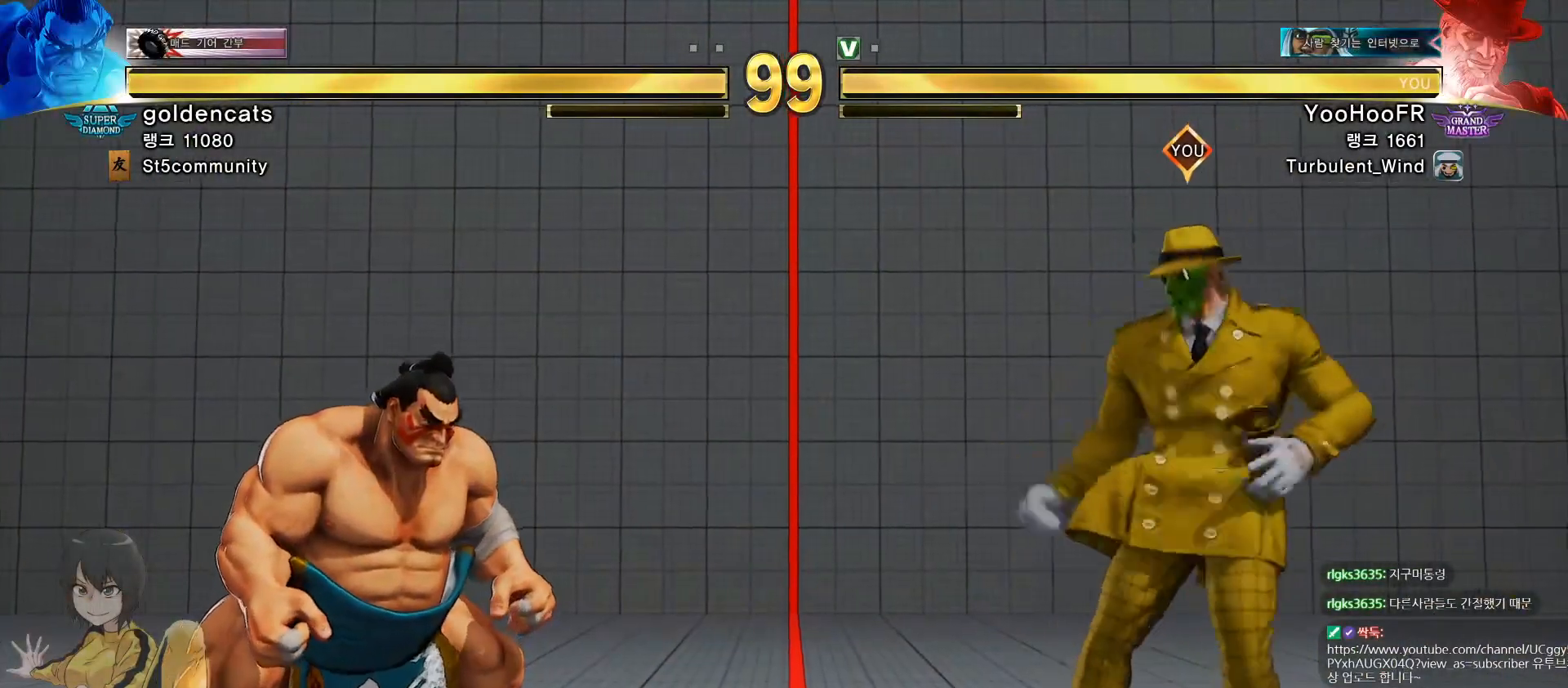
{"buttons": [], "left_stick": "right"}
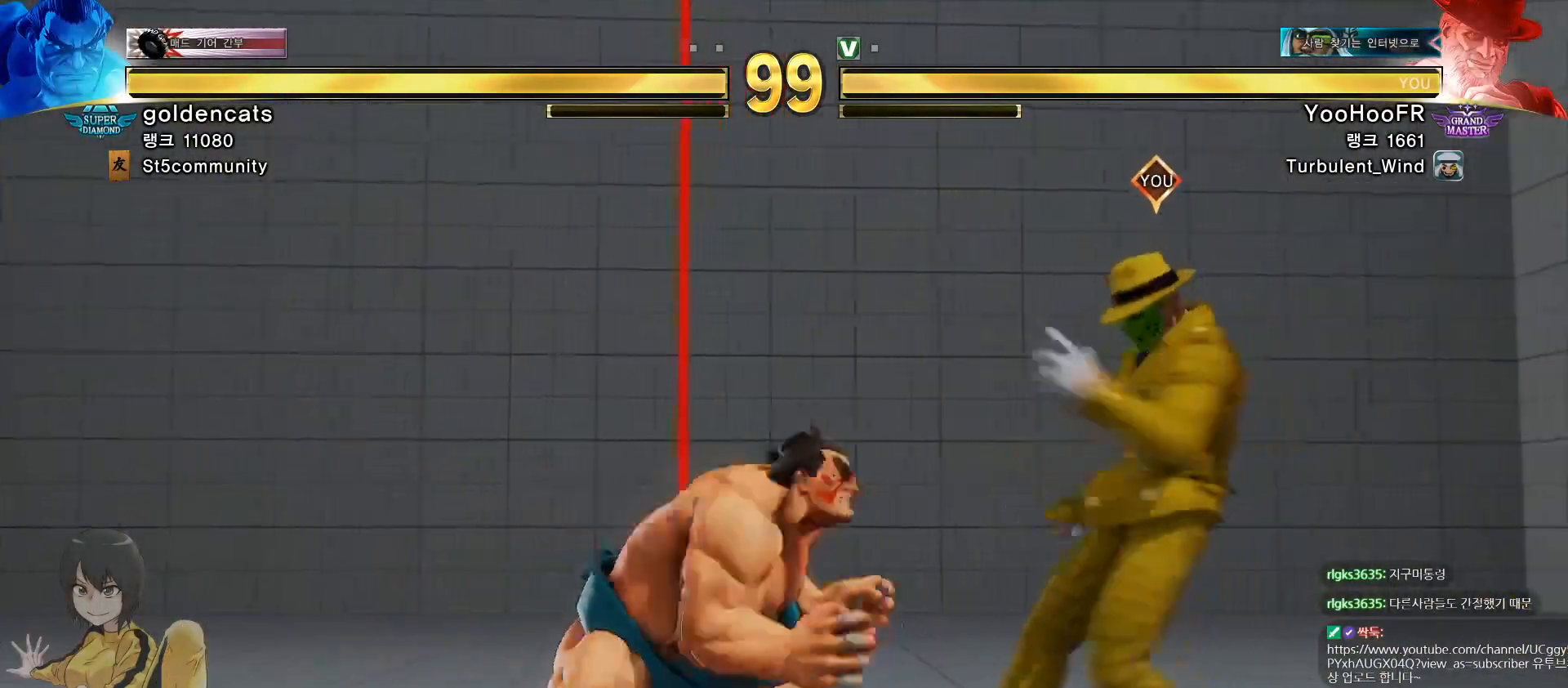
{"buttons": ["TRIANGLE"], "left_stick": "right"}
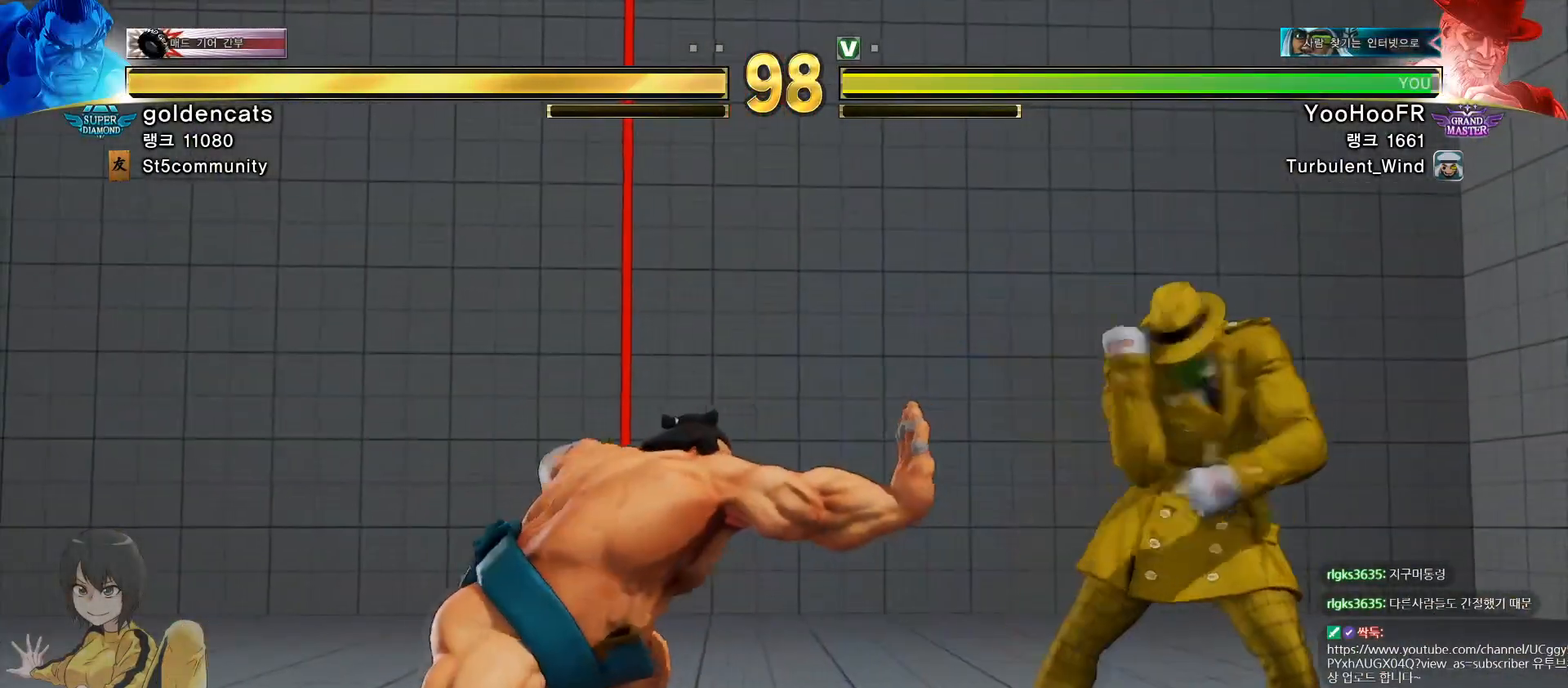
{"buttons": [], "left_stick": "right", "events": [[16, "TRIANGLE", "up"], [50, "left_stick", "center"], [267, "left_stick", "right"]]}
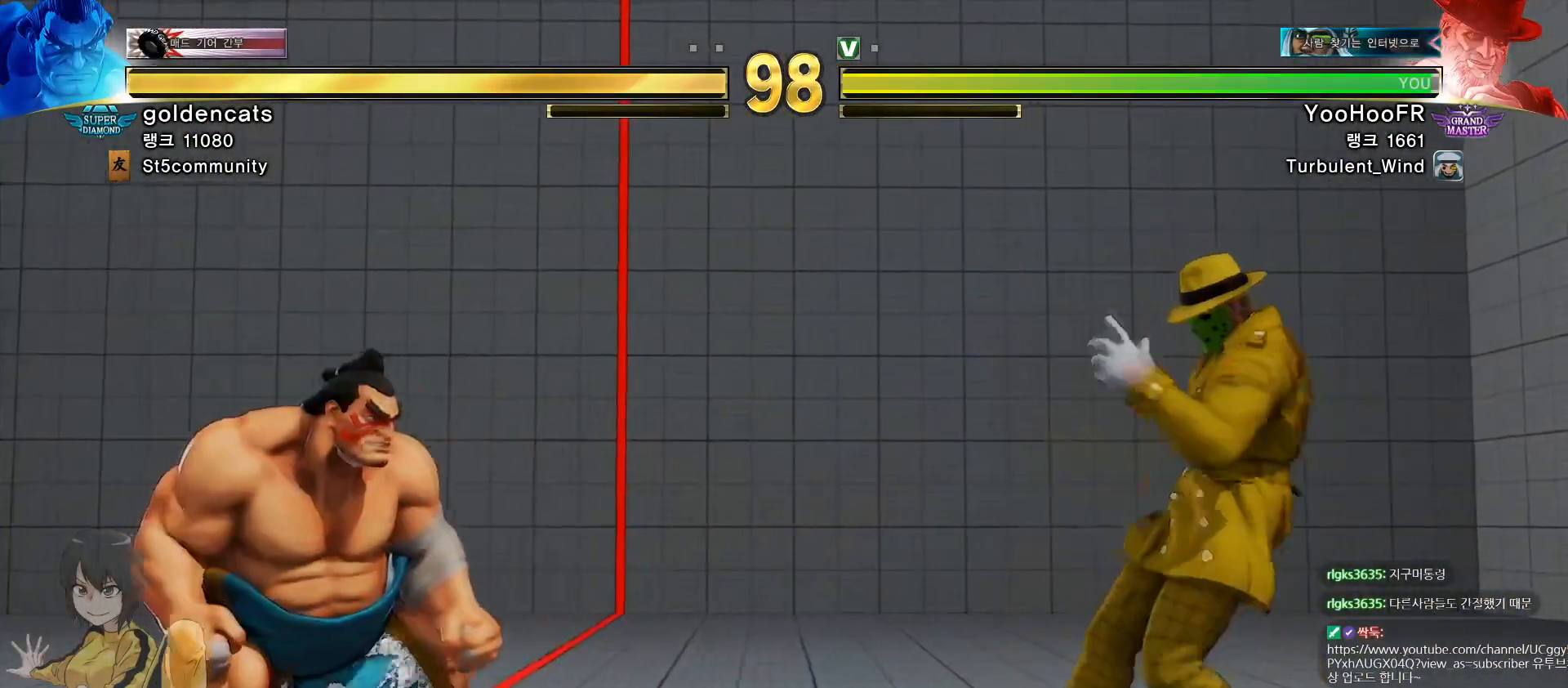
{"buttons": [], "left_stick": "right", "events": [[100, "left_stick", "left"], [384, "left_stick", "center"], [434, "left_stick", "right"]]}
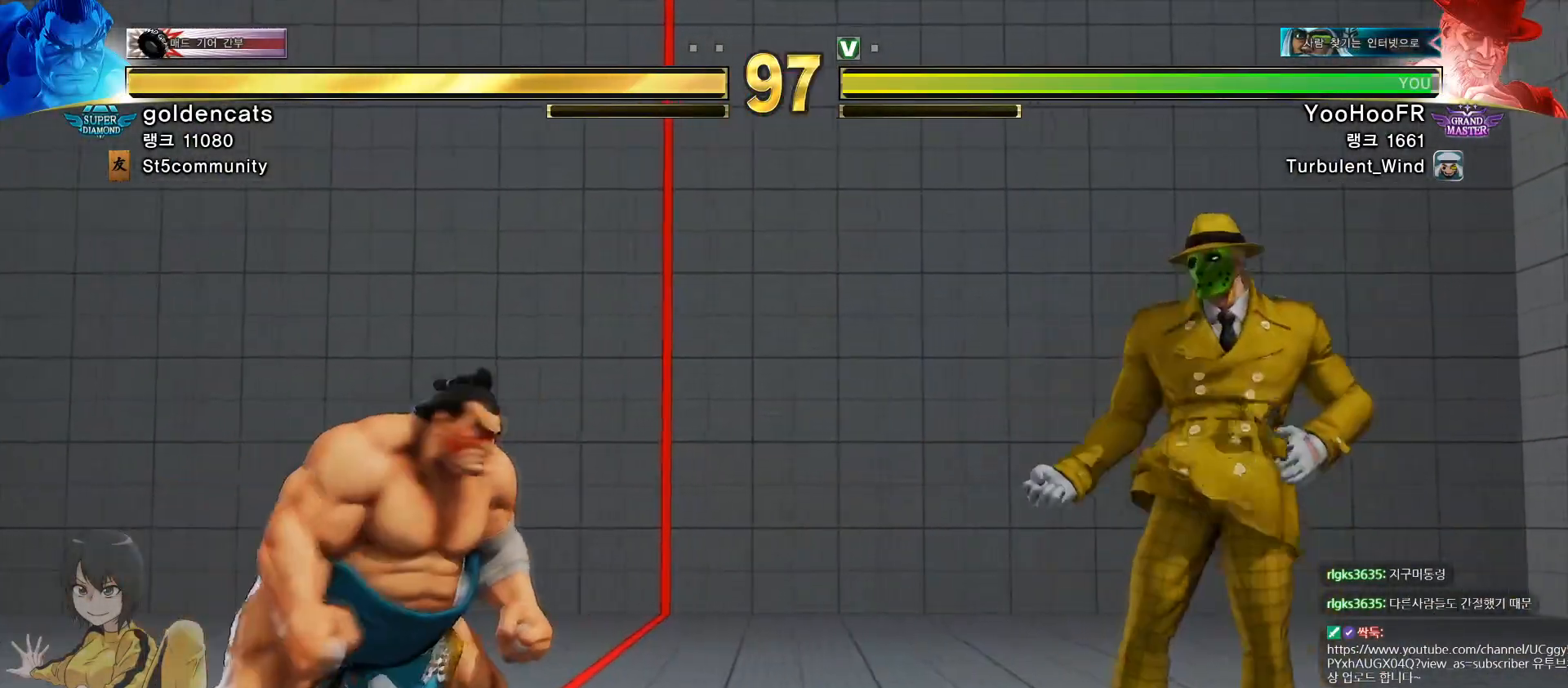
{"buttons": [], "left_stick": "left", "events": [[267, "left_stick", "left"]]}
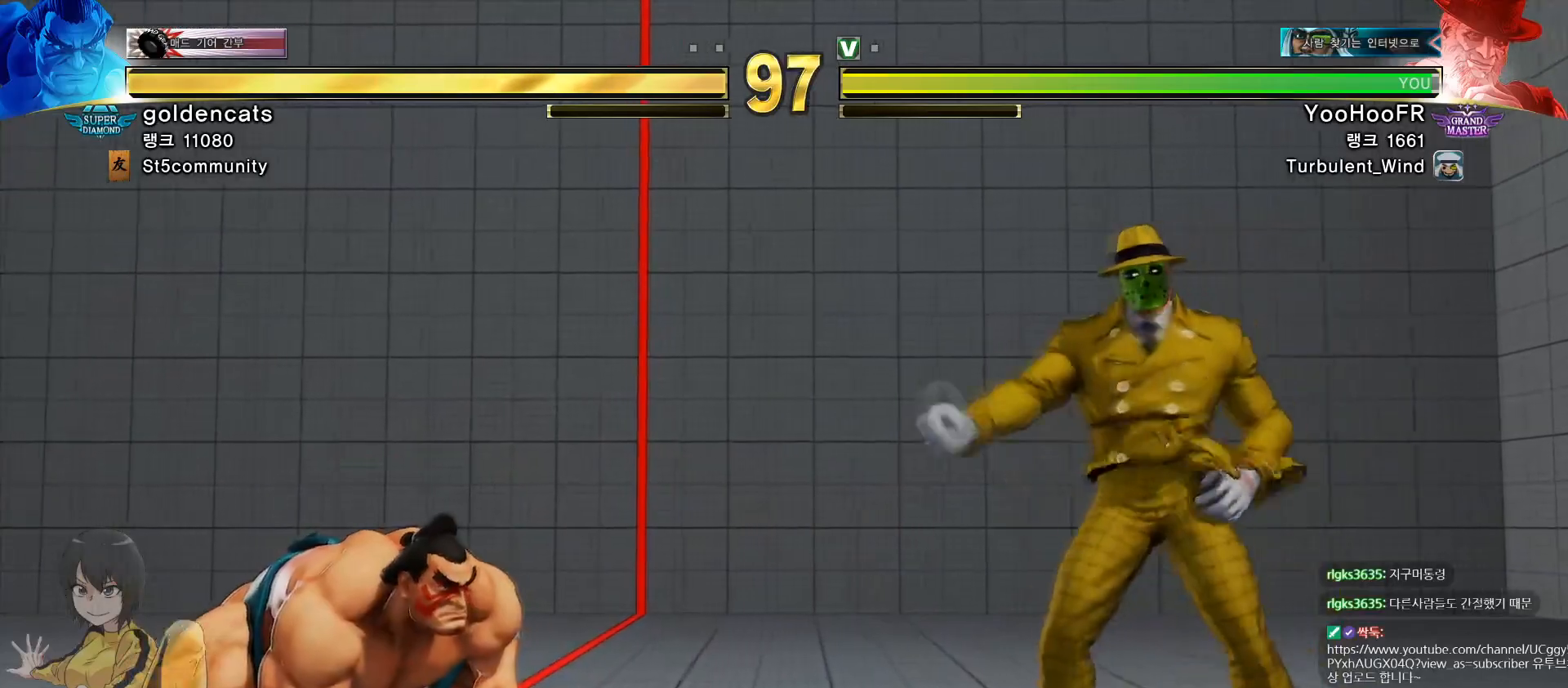
{"buttons": ["CIRCLE", "TRIANGLE"], "left_stick": "right", "events": [[100, "left_stick", "right"], [400, "CIRCLE", "down"], [417, "TRIANGLE", "down"]]}
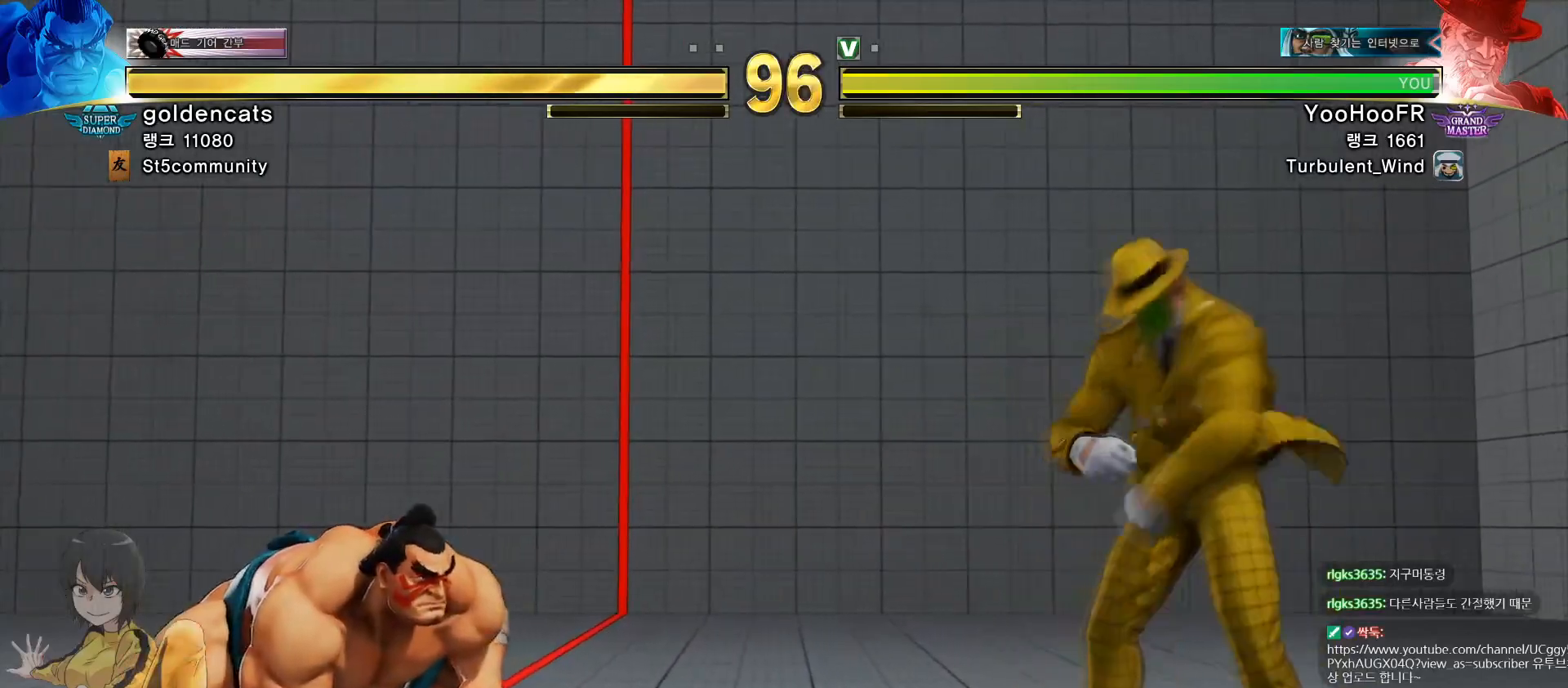
{"buttons": [], "left_stick": "right", "events": [[317, "CIRCLE", "up"], [317, "TRIANGLE", "up"]]}
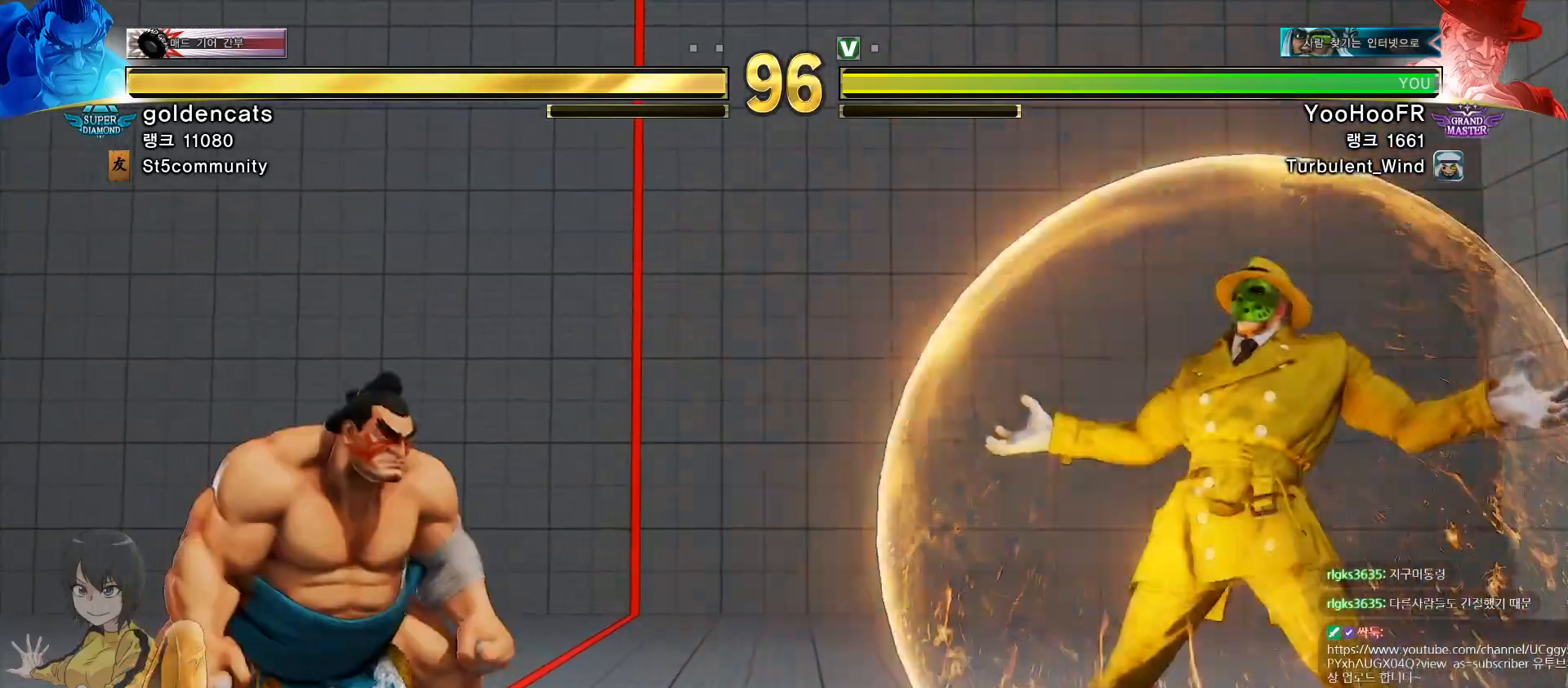
{"buttons": ["CIRCLE", "TRIANGLE"], "left_stick": "right", "events": [[234, "CIRCLE", "down"], [267, "TRIANGLE", "down"]]}
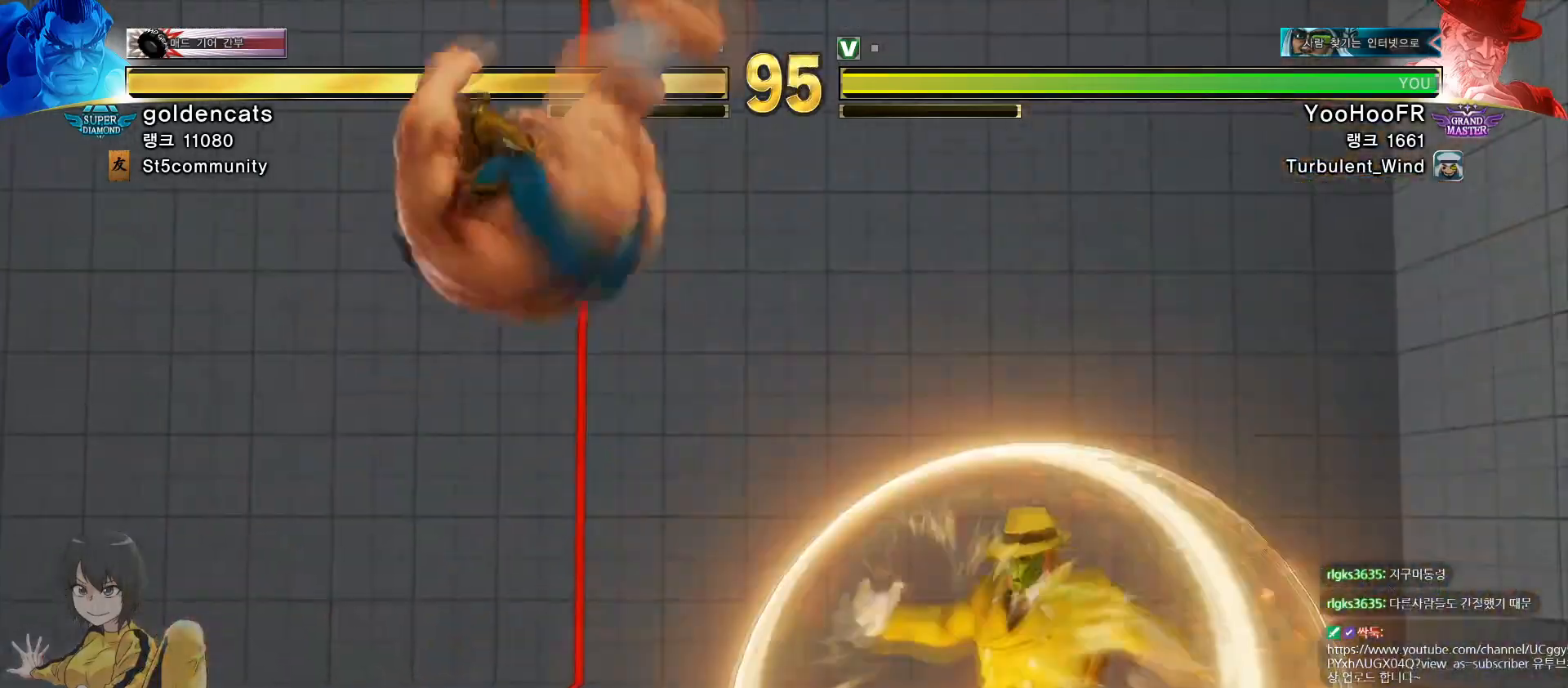
{"buttons": [], "left_stick": "center", "events": [[83, "CIRCLE", "up"], [116, "TRIANGLE", "up"], [267, "left_stick", "center"]]}
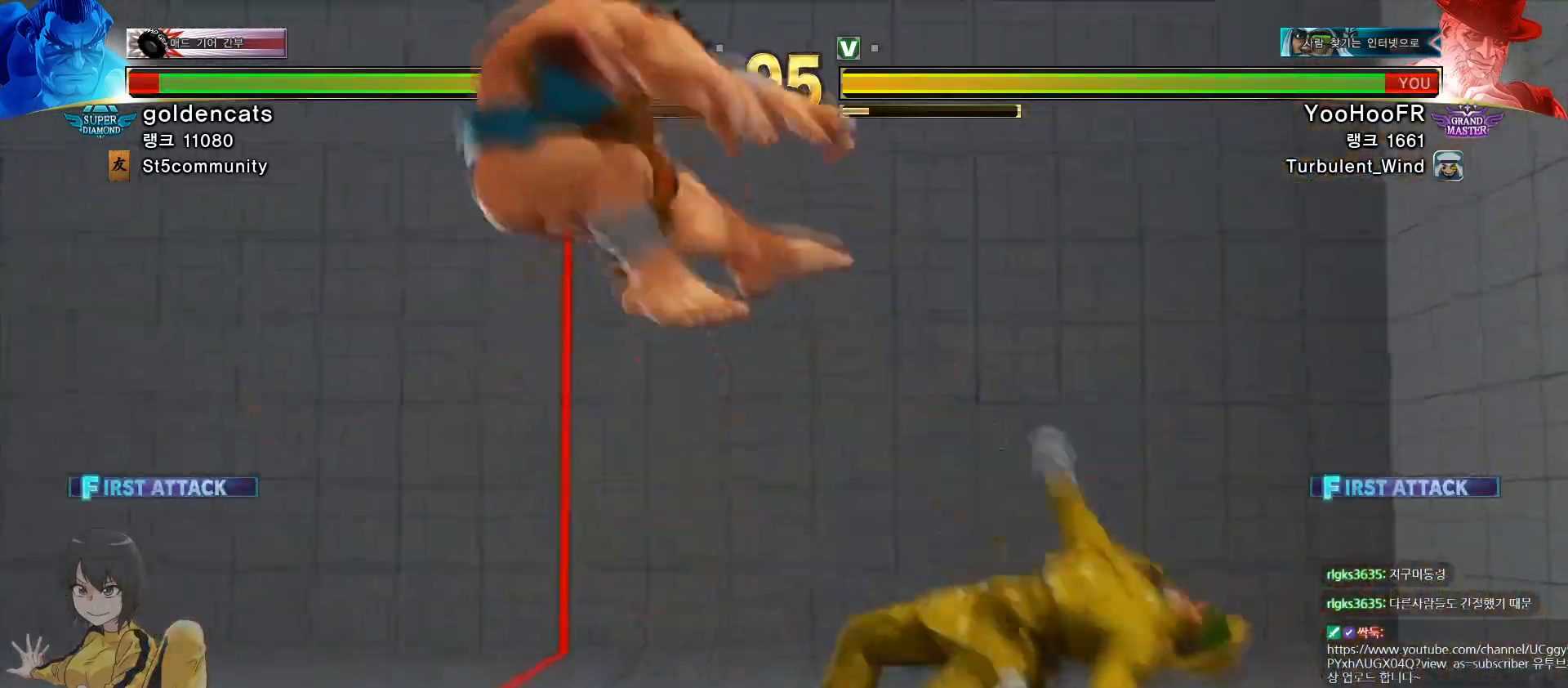
{"buttons": [], "left_stick": "center", "events": [[84, "left_stick", "left"], [167, "left_stick", "down"], [234, "CIRCLE", "down"], [234, "R2", "down"], [267, "left_stick", "left"], [334, "left_stick", "center"], [350, "CIRCLE", "up"], [367, "R2", "up"]]}
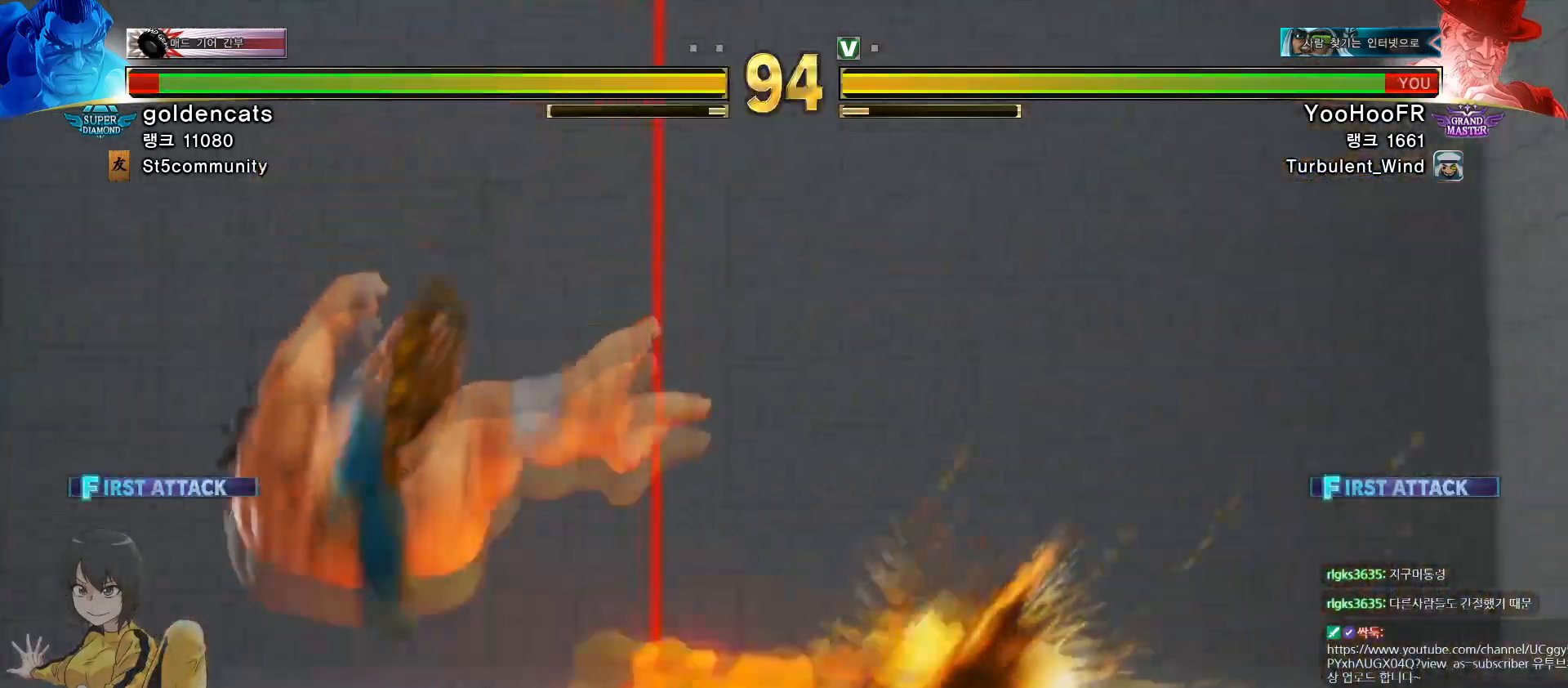
{"buttons": [], "left_stick": "center", "events": []}
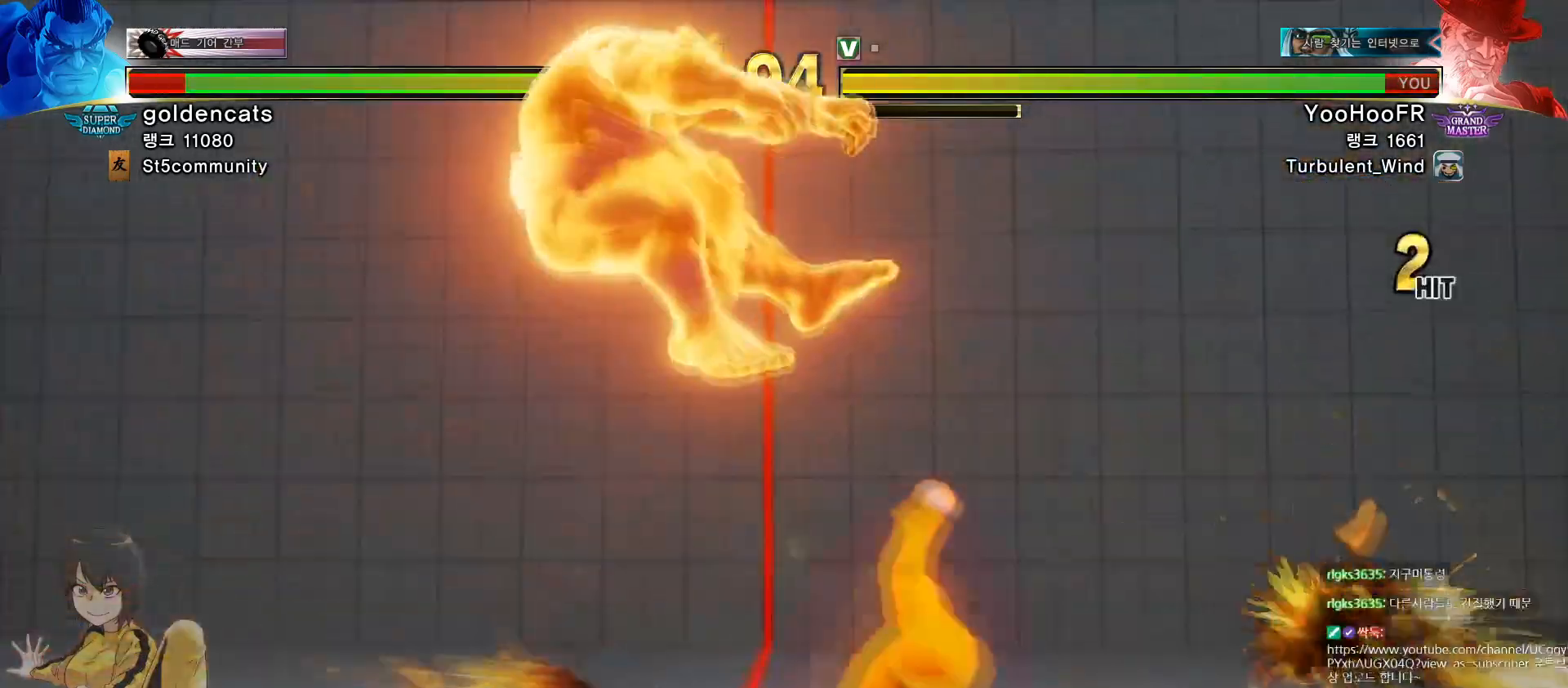
{"buttons": [], "left_stick": "center", "events": []}
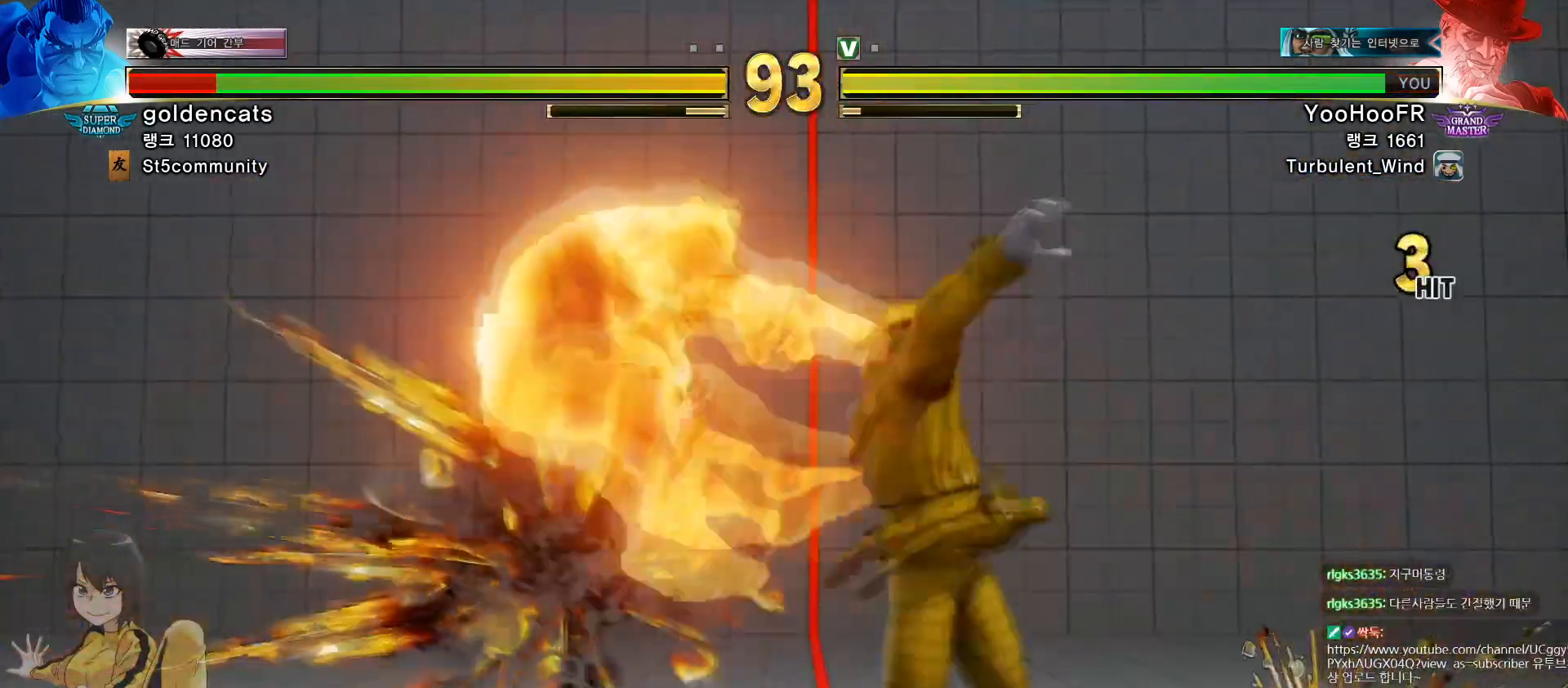
{"buttons": [], "left_stick": "center", "events": []}
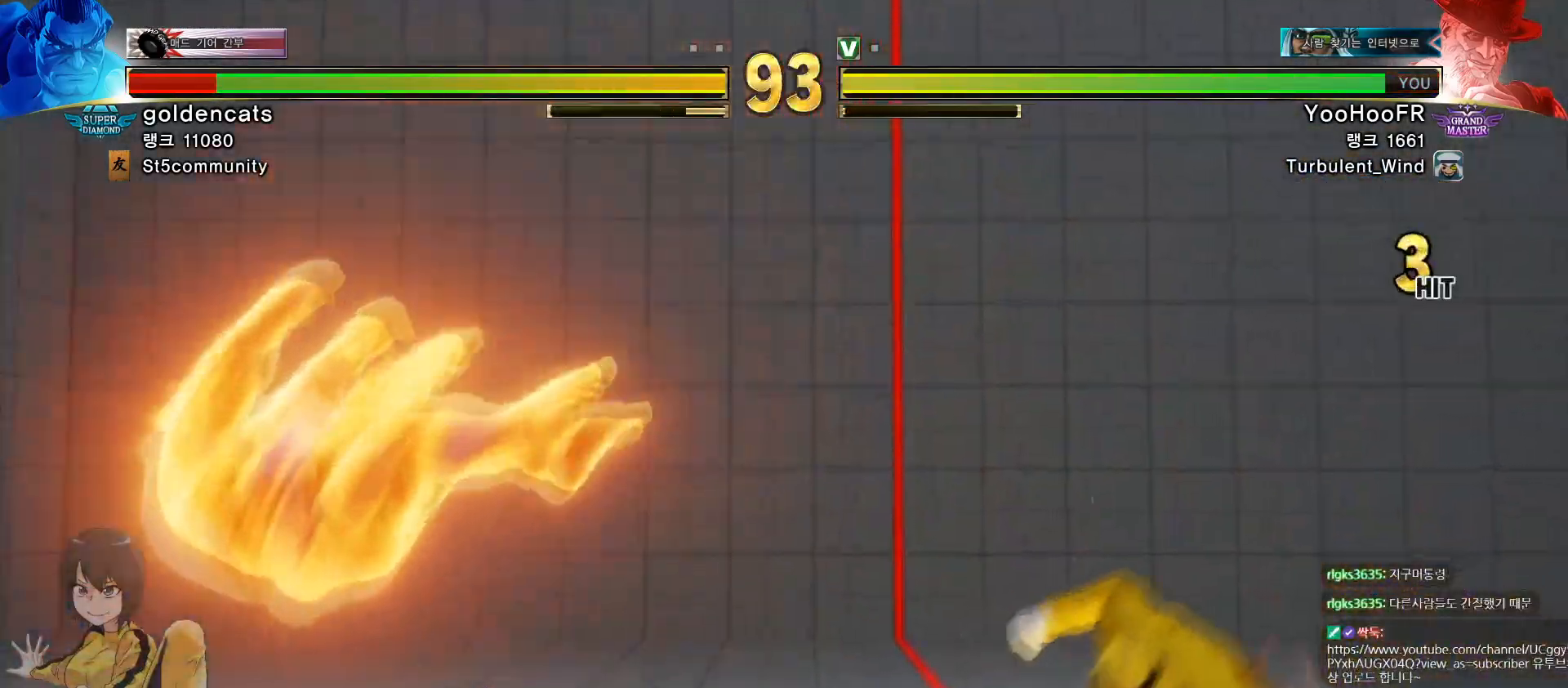
{"buttons": [], "left_stick": "down-right", "events": [[267, "left_stick", "right"], [317, "left_stick", "down-right"]]}
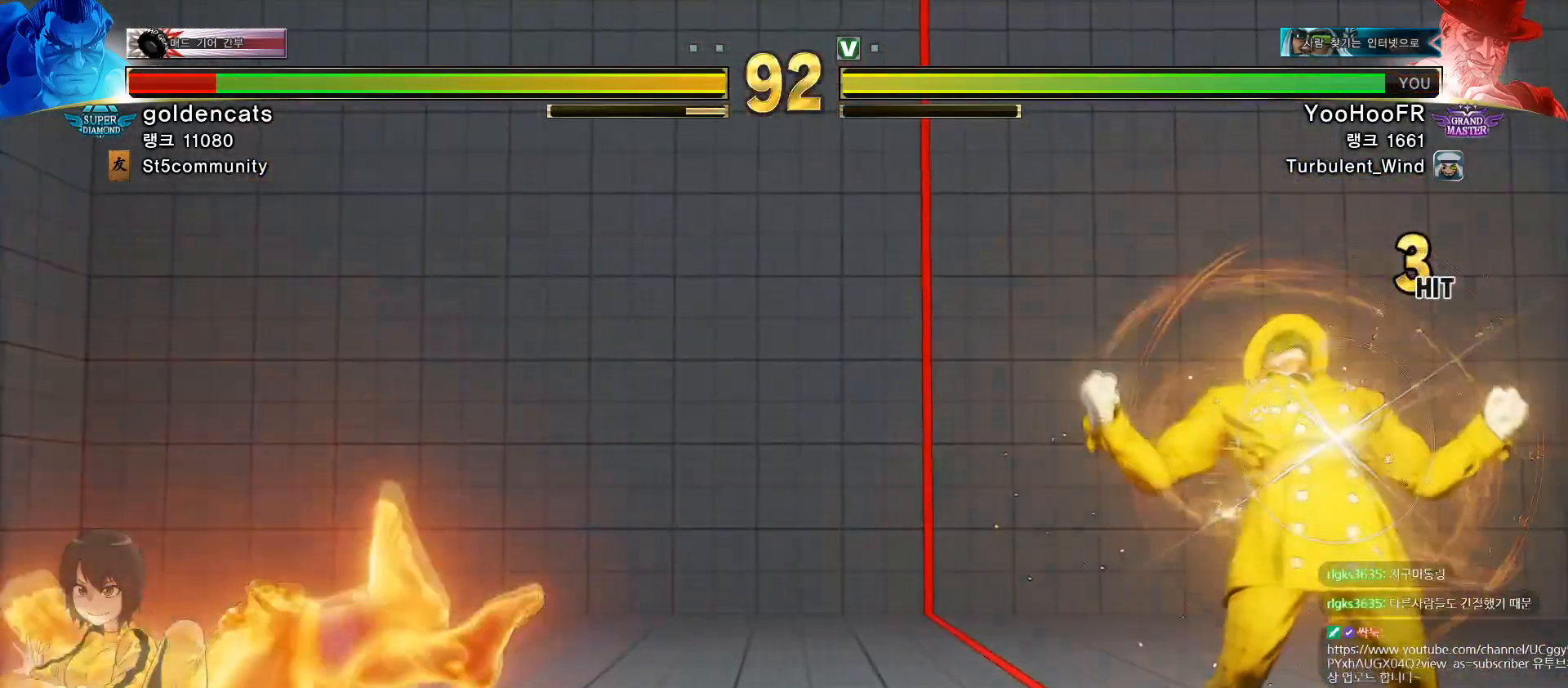
{"buttons": [], "left_stick": "center", "events": [[116, "left_stick", "left"], [200, "left_stick", "center"], [267, "left_stick", "left"], [350, "left_stick", "center"], [400, "left_stick", "left"], [500, "left_stick", "center"]]}